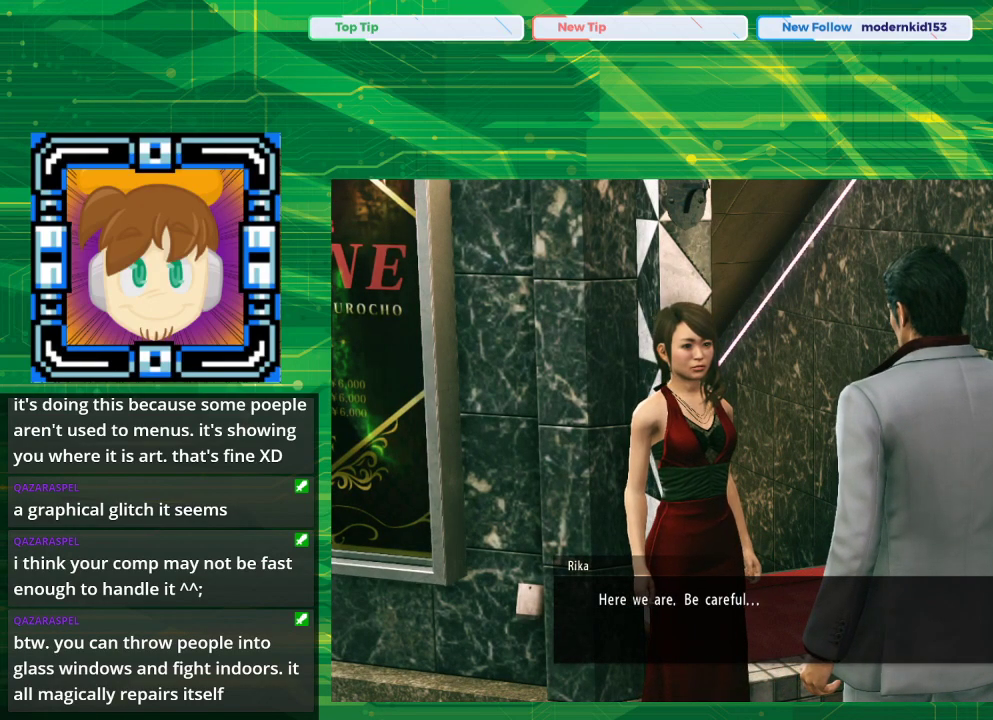
Gameplay with a controller (PlayStation layout); each line is a JSON object with the inputs held at the frame after it. "events" lists button and stick changes between this image and that frame as [ms after this image, input, new state], when the widget could be followed in between. Not read: L2 L3 R2 R3.
{"buttons": [], "left_stick": "center", "right_stick": "center", "events": [[350, "CROSS", "down"], [483, "CROSS", "up"]]}
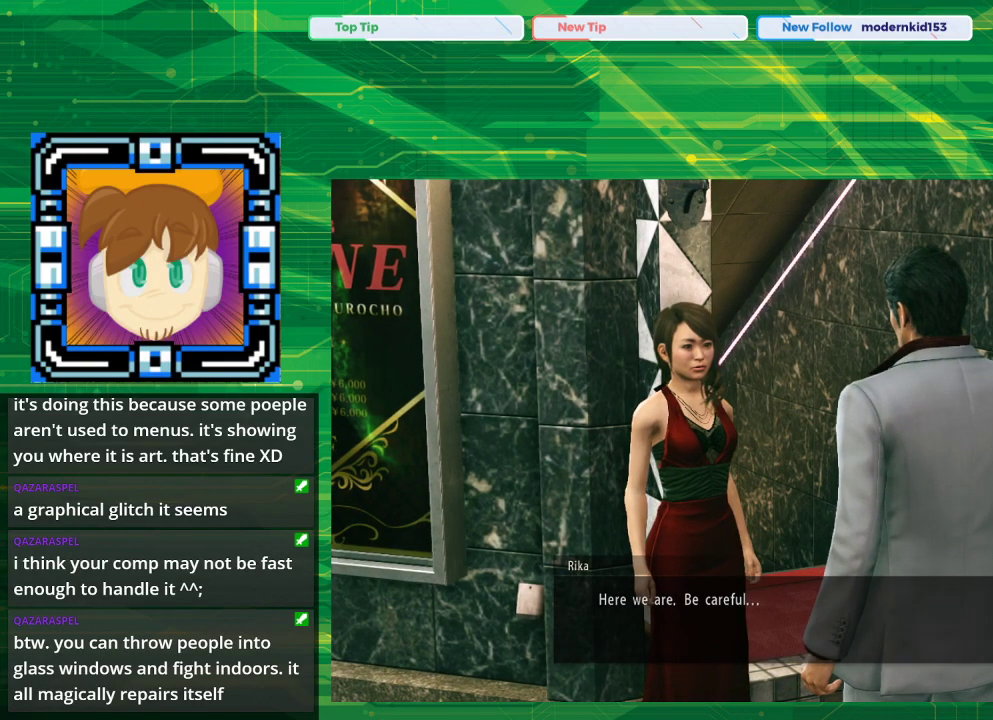
{"buttons": [], "left_stick": "center", "right_stick": "center", "events": []}
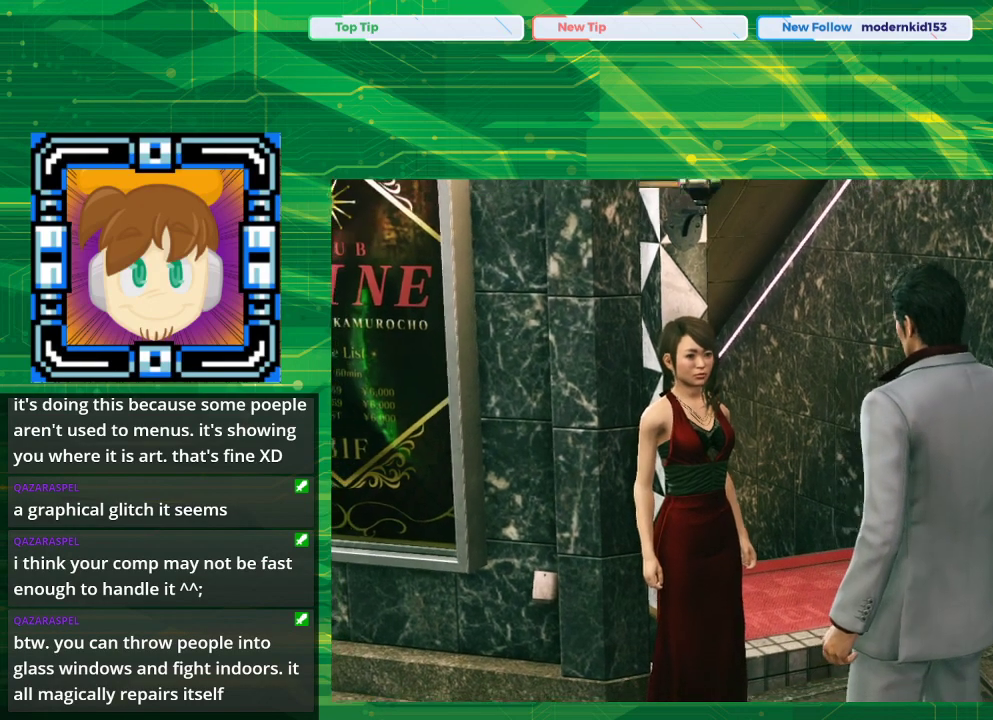
{"buttons": [], "left_stick": "center", "right_stick": "center", "events": []}
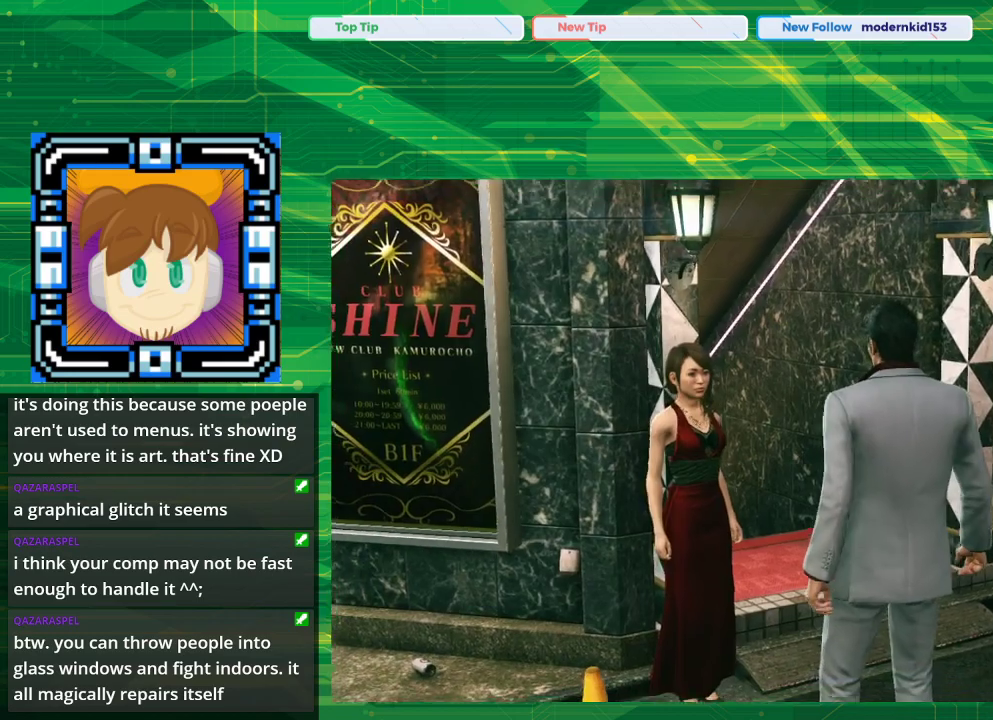
{"buttons": ["START"], "left_stick": "center", "right_stick": "center", "events": [[500, "START", "down"]]}
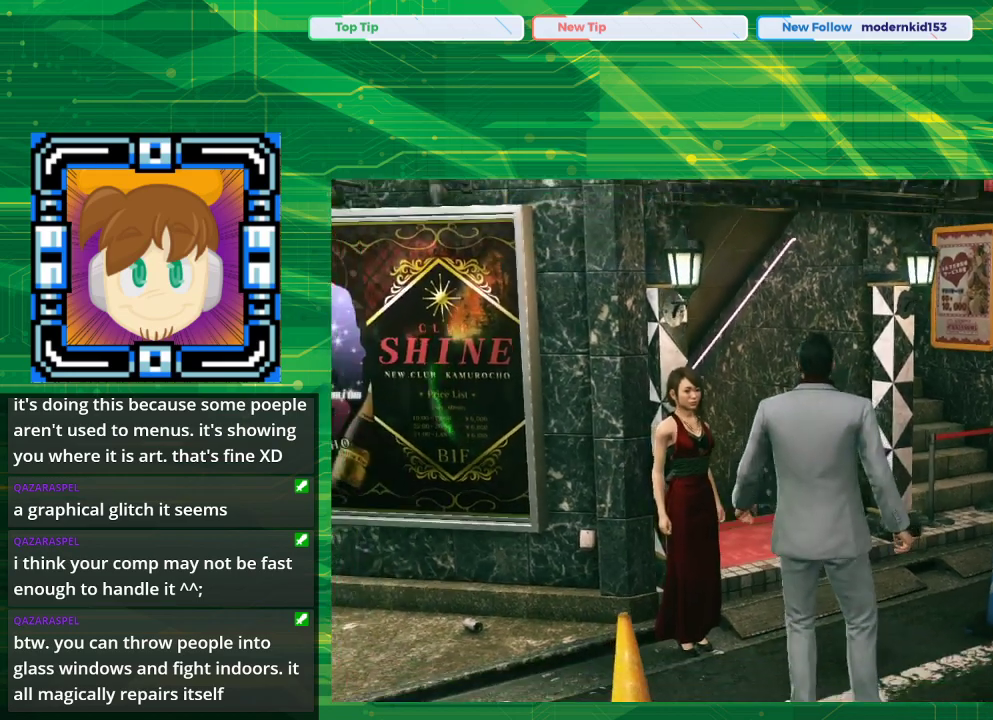
{"buttons": [], "left_stick": "center", "right_stick": "center", "events": [[167, "START", "up"]]}
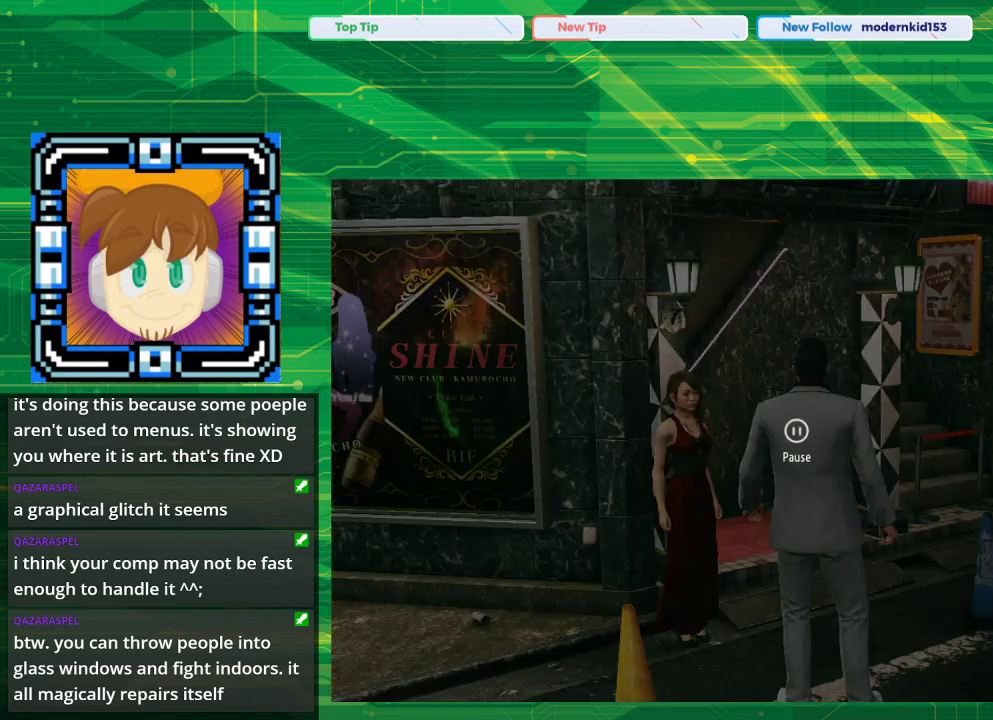
{"buttons": [], "left_stick": "center", "right_stick": "center", "events": [[267, "START", "down"], [450, "START", "up"]]}
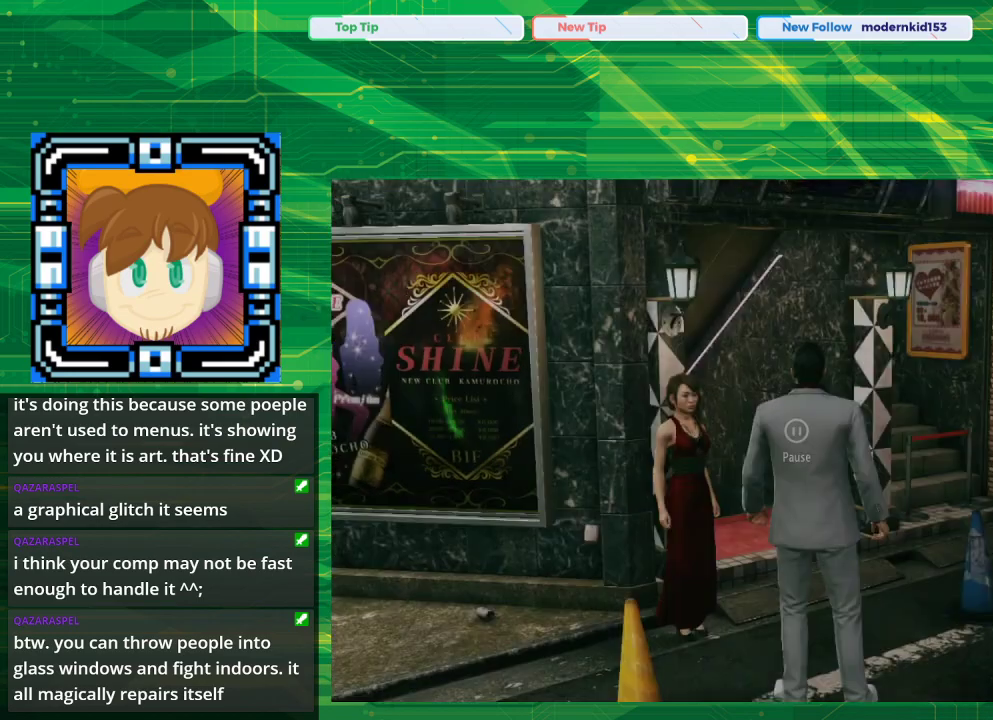
{"buttons": [], "left_stick": "center", "right_stick": "center", "events": []}
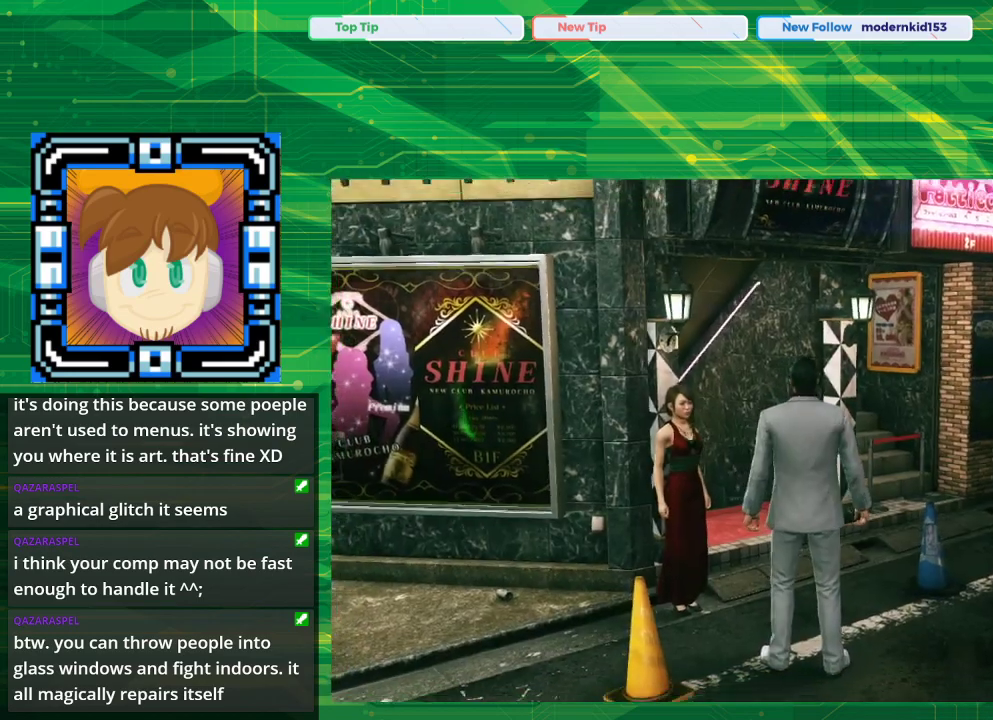
{"buttons": [], "left_stick": "center", "right_stick": "center", "events": []}
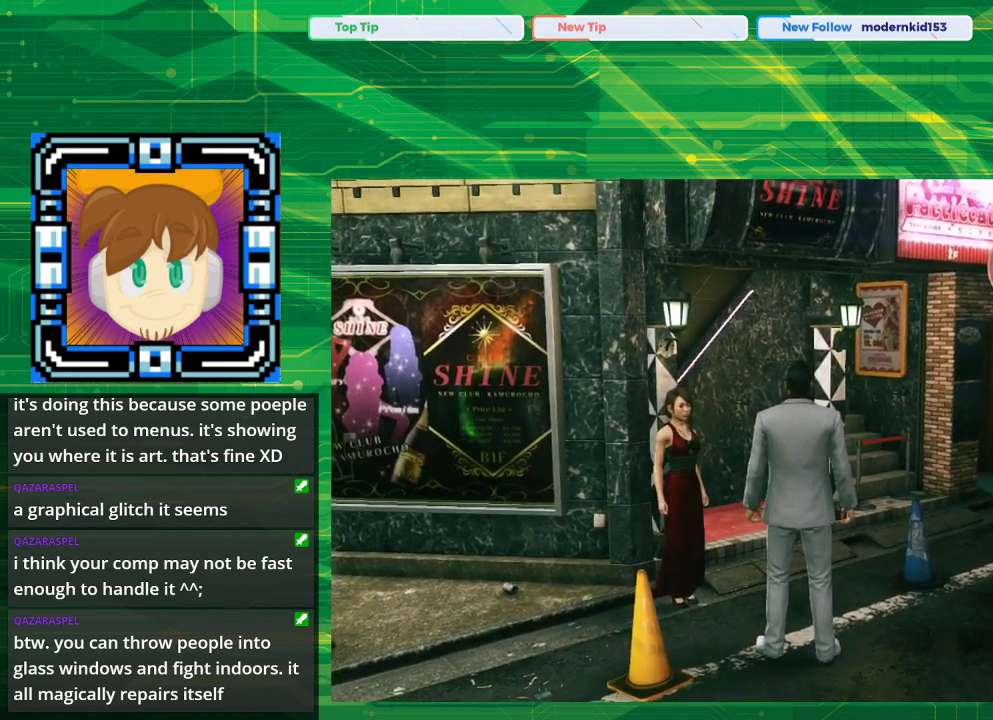
{"buttons": [], "left_stick": "center", "right_stick": "center", "events": []}
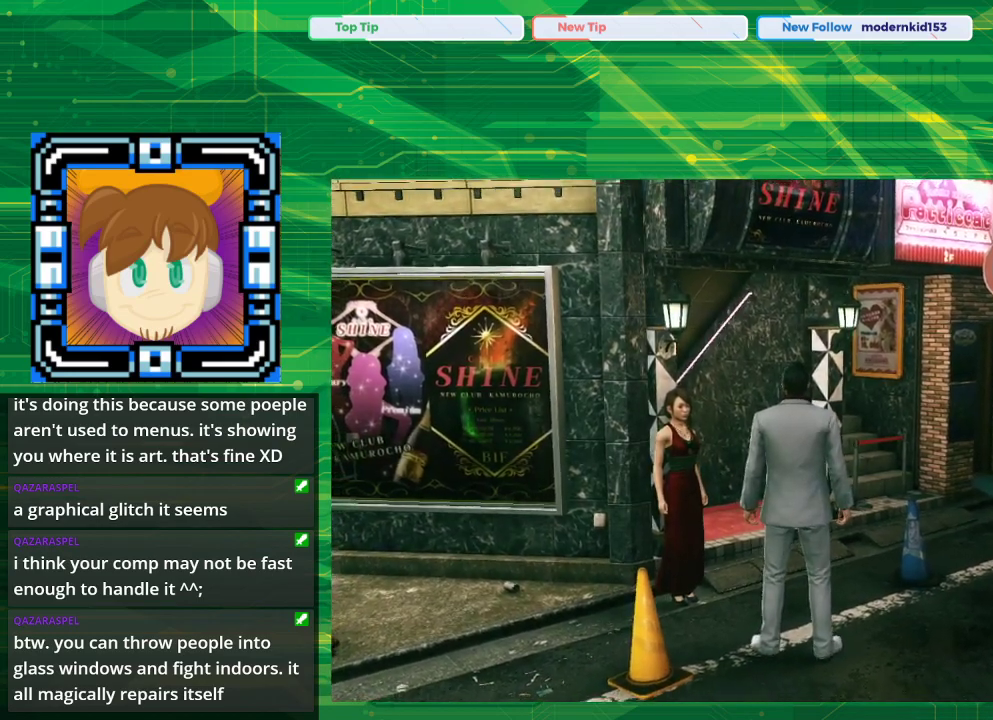
{"buttons": [], "left_stick": "center", "right_stick": "center", "events": []}
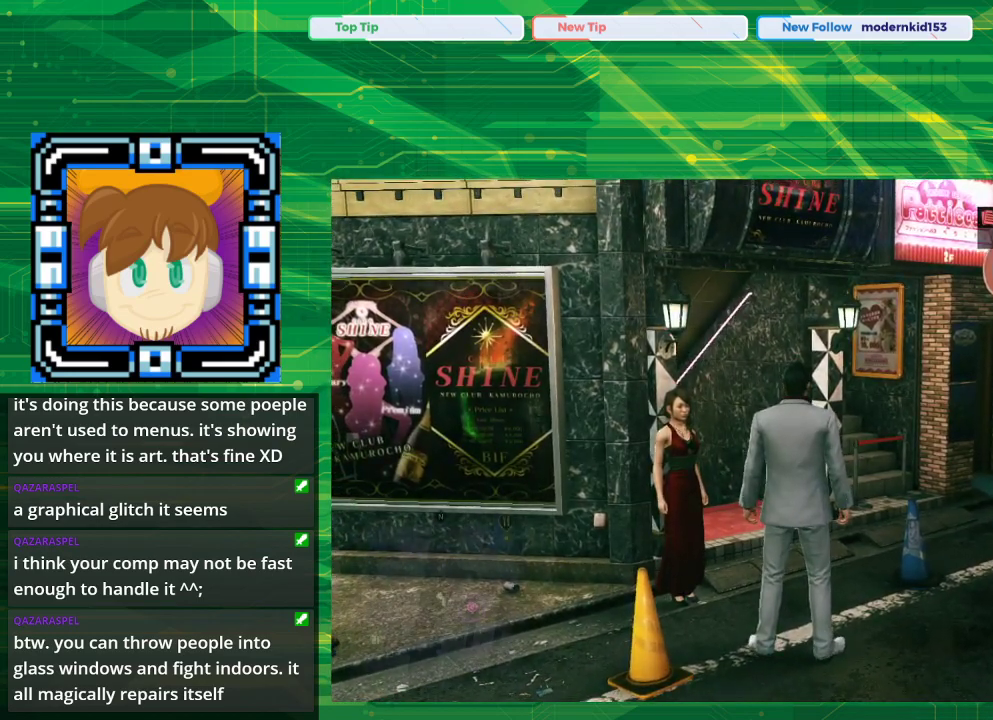
{"buttons": ["START"], "left_stick": "center", "right_stick": "center", "events": [[400, "START", "down"]]}
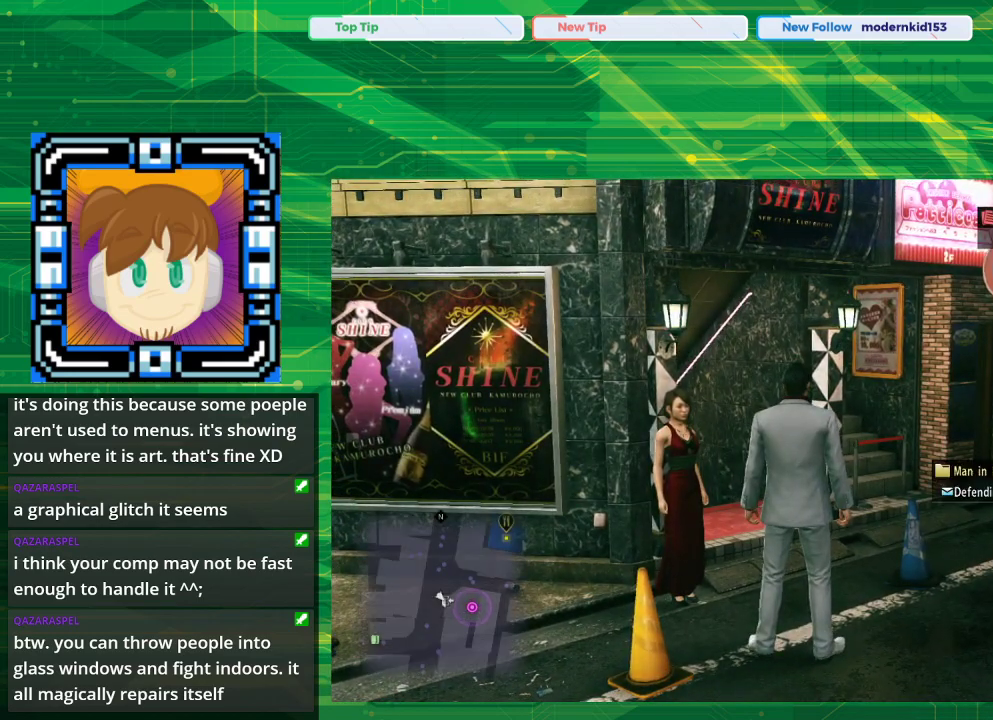
{"buttons": [], "left_stick": "center", "right_stick": "center", "events": [[67, "START", "up"]]}
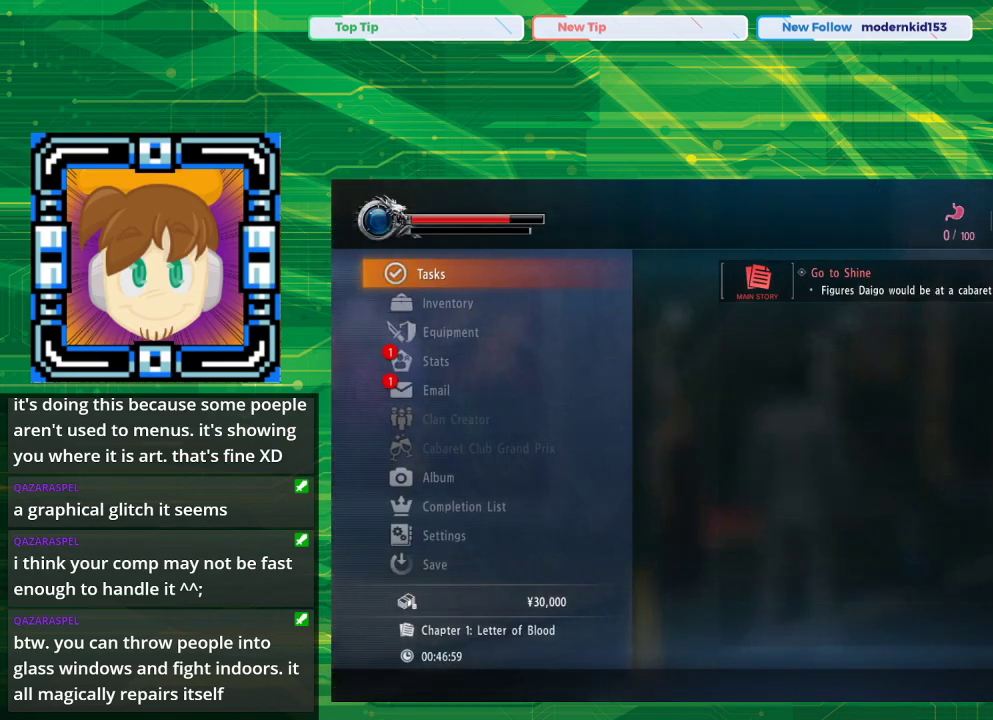
{"buttons": [], "left_stick": "center", "right_stick": "center", "events": []}
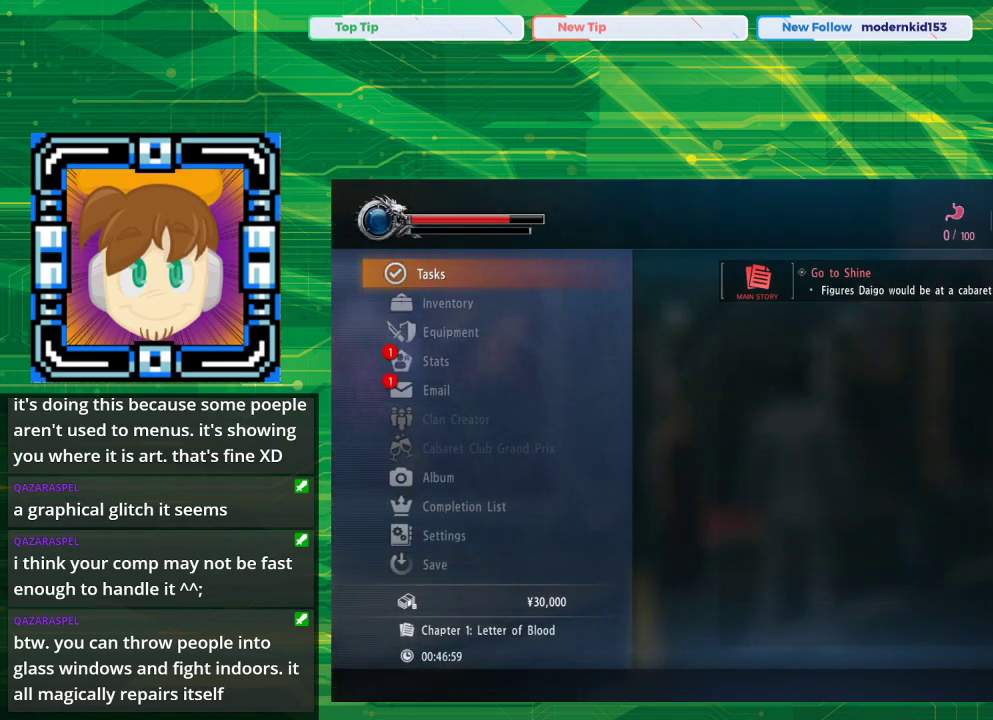
{"buttons": [], "left_stick": "center", "right_stick": "center", "events": [[333, "DPAD_DOWN", "down"], [433, "DPAD_DOWN", "up"]]}
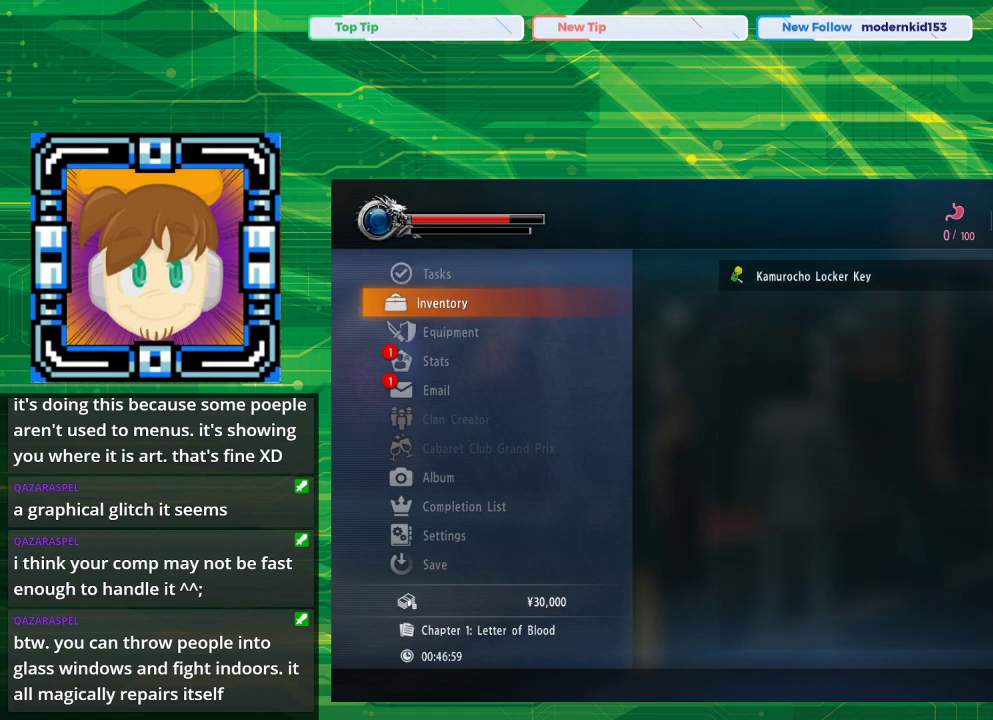
{"buttons": ["DPAD_DOWN"], "left_stick": "center", "right_stick": "center", "events": [[67, "DPAD_DOWN", "down"], [150, "DPAD_DOWN", "up"], [233, "DPAD_DOWN", "down"]]}
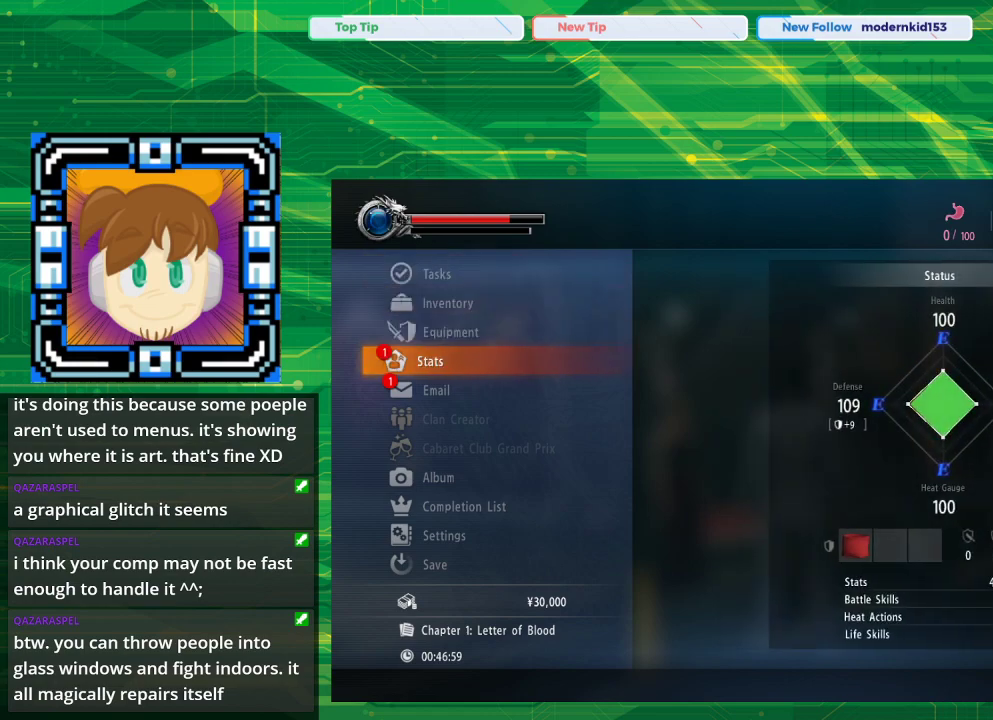
{"buttons": [], "left_stick": "center", "right_stick": "center", "events": [[350, "DPAD_DOWN", "up"]]}
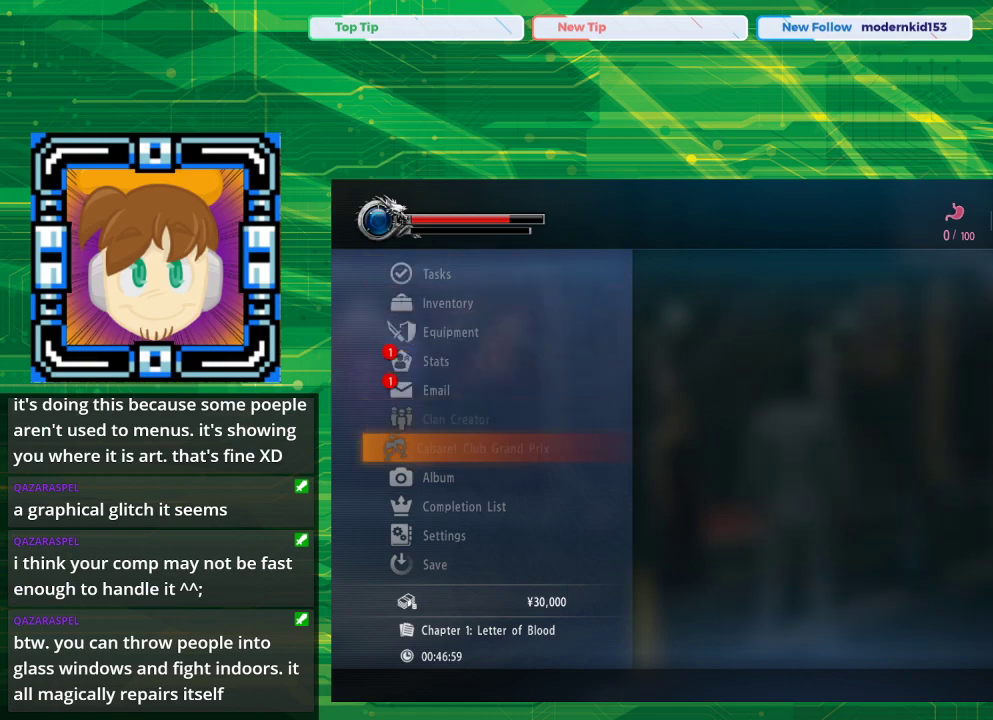
{"buttons": [], "left_stick": "center", "right_stick": "center", "events": [[133, "DPAD_DOWN", "down"], [250, "DPAD_DOWN", "up"], [333, "DPAD_DOWN", "down"], [433, "DPAD_DOWN", "up"]]}
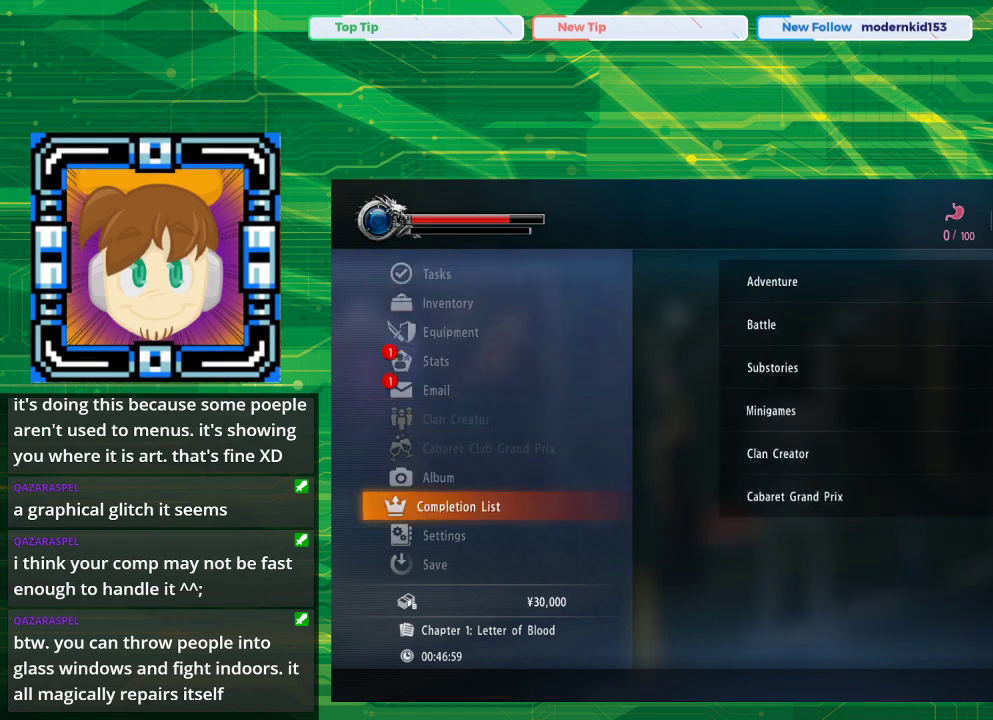
{"buttons": [], "left_stick": "center", "right_stick": "center", "events": [[33, "DPAD_DOWN", "down"], [133, "DPAD_DOWN", "up"], [300, "CROSS", "down"], [450, "CROSS", "up"]]}
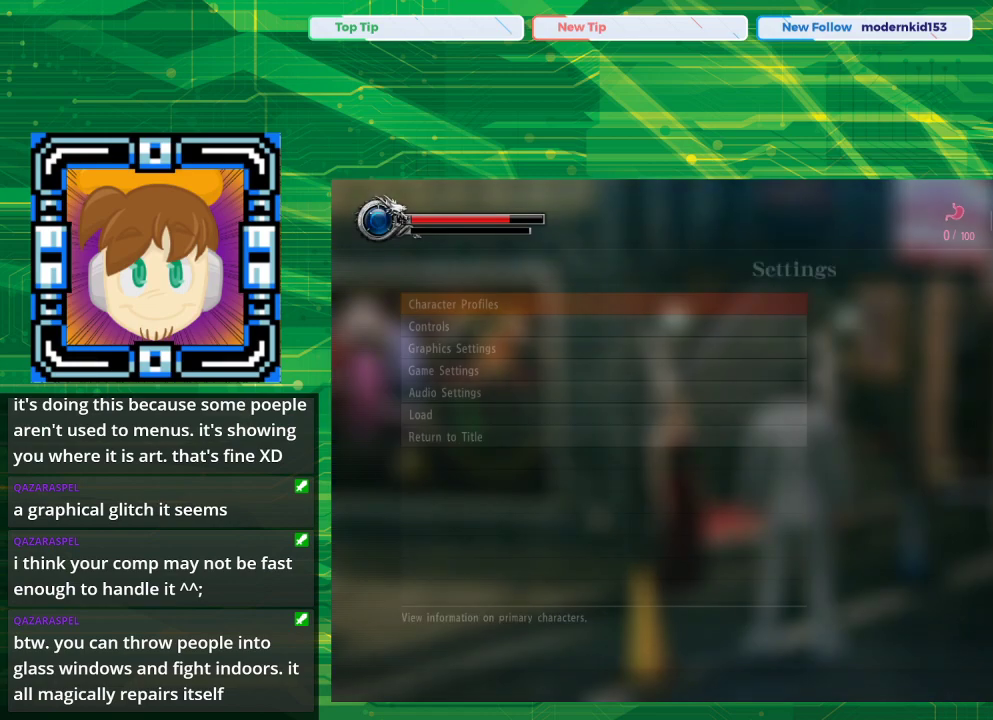
{"buttons": [], "left_stick": "center", "right_stick": "center", "events": []}
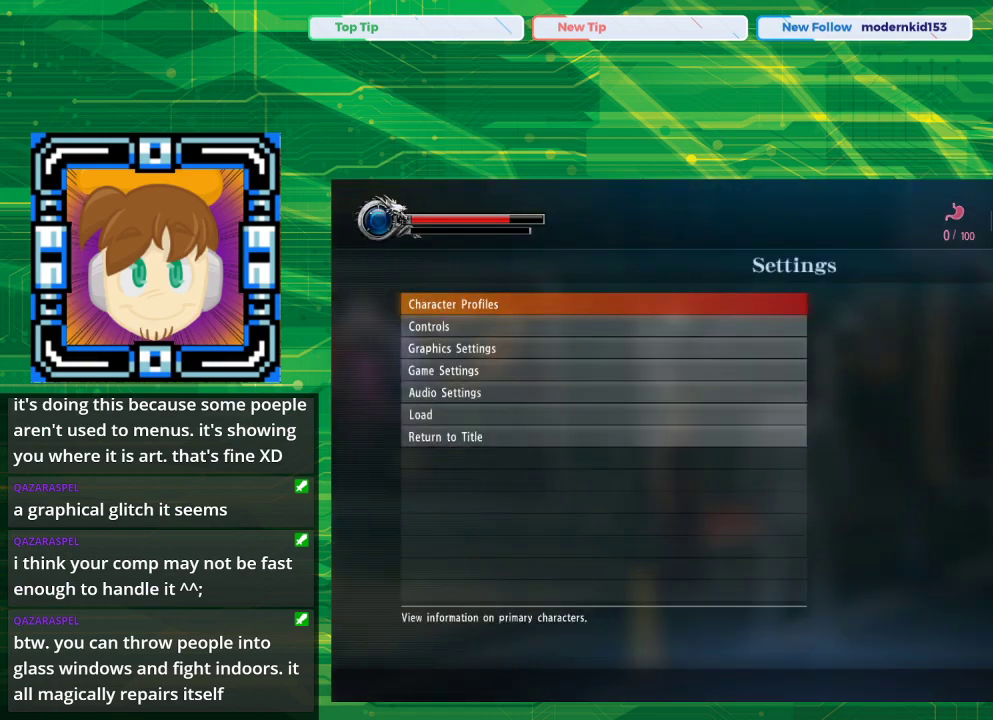
{"buttons": ["DPAD_DOWN"], "left_stick": "center", "right_stick": "center", "events": [[233, "DPAD_DOWN", "down"], [333, "DPAD_DOWN", "up"], [500, "DPAD_DOWN", "down"]]}
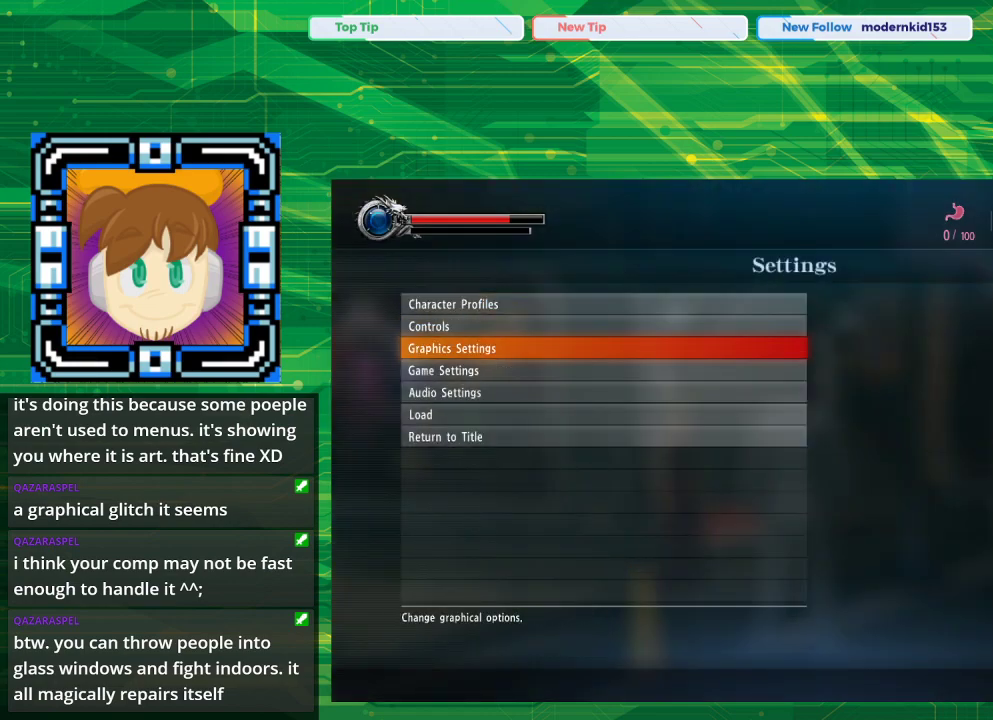
{"buttons": [], "left_stick": "center", "right_stick": "center", "events": [[133, "DPAD_DOWN", "up"], [183, "CROSS", "down"], [350, "CROSS", "up"]]}
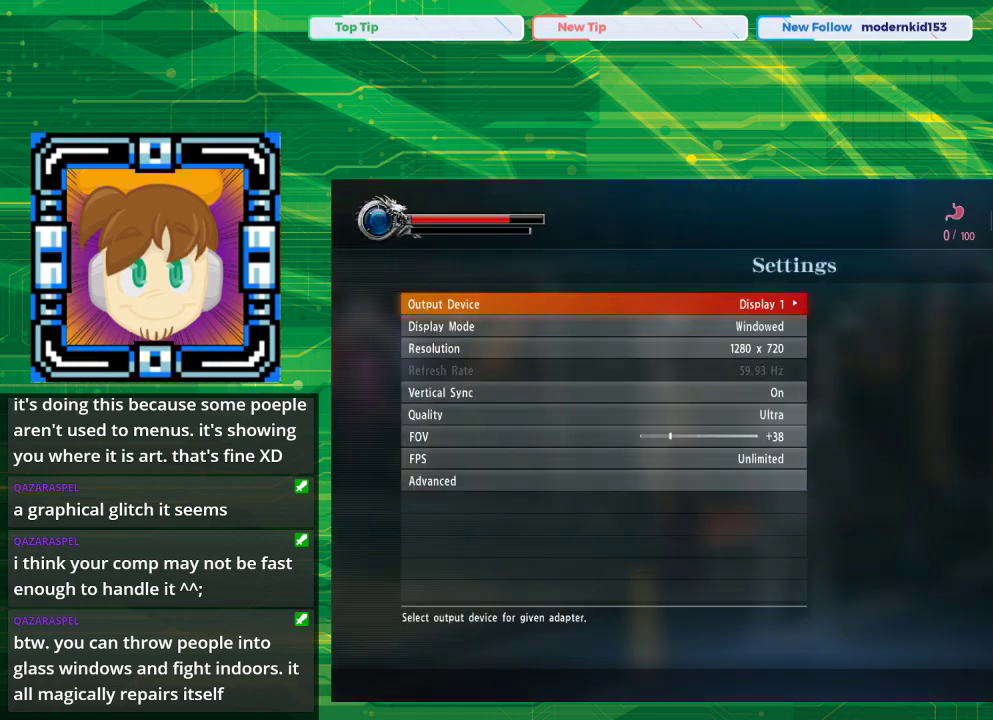
{"buttons": [], "left_stick": "center", "right_stick": "center", "events": []}
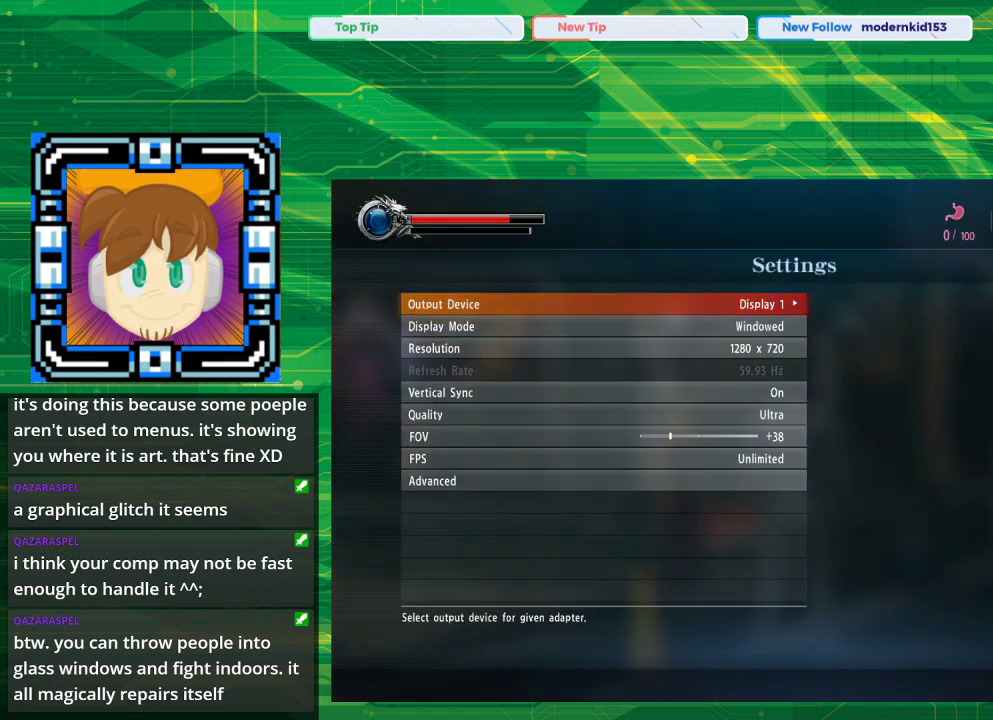
{"buttons": [], "left_stick": "center", "right_stick": "center", "events": []}
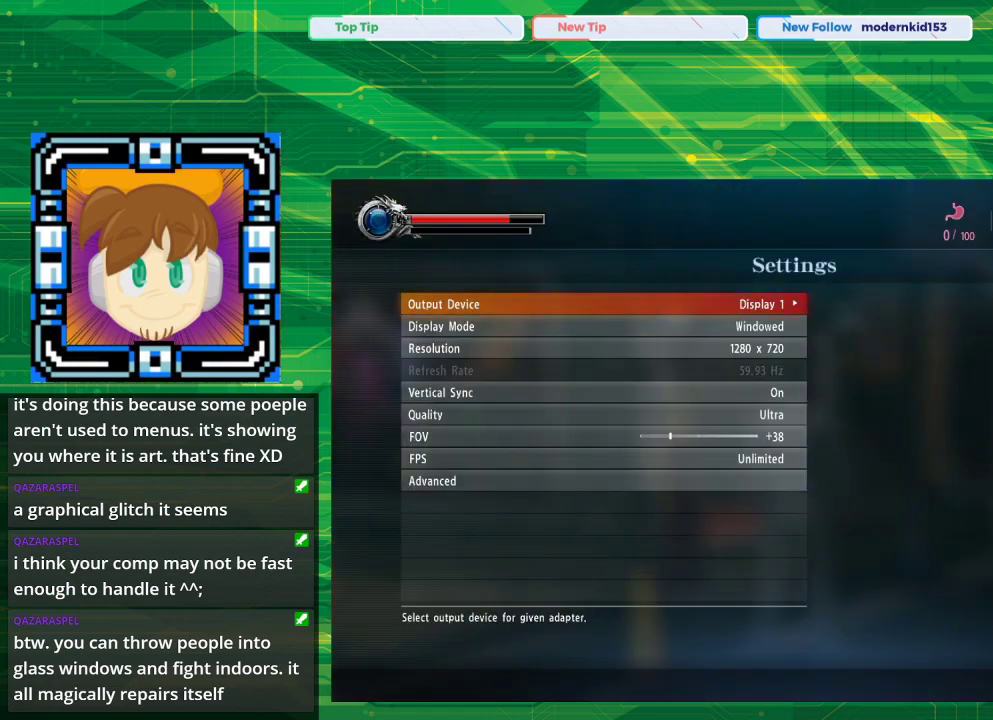
{"buttons": ["DPAD_DOWN"], "left_stick": "center", "right_stick": "center", "events": [[217, "DPAD_DOWN", "down"], [333, "DPAD_DOWN", "up"], [450, "DPAD_DOWN", "down"]]}
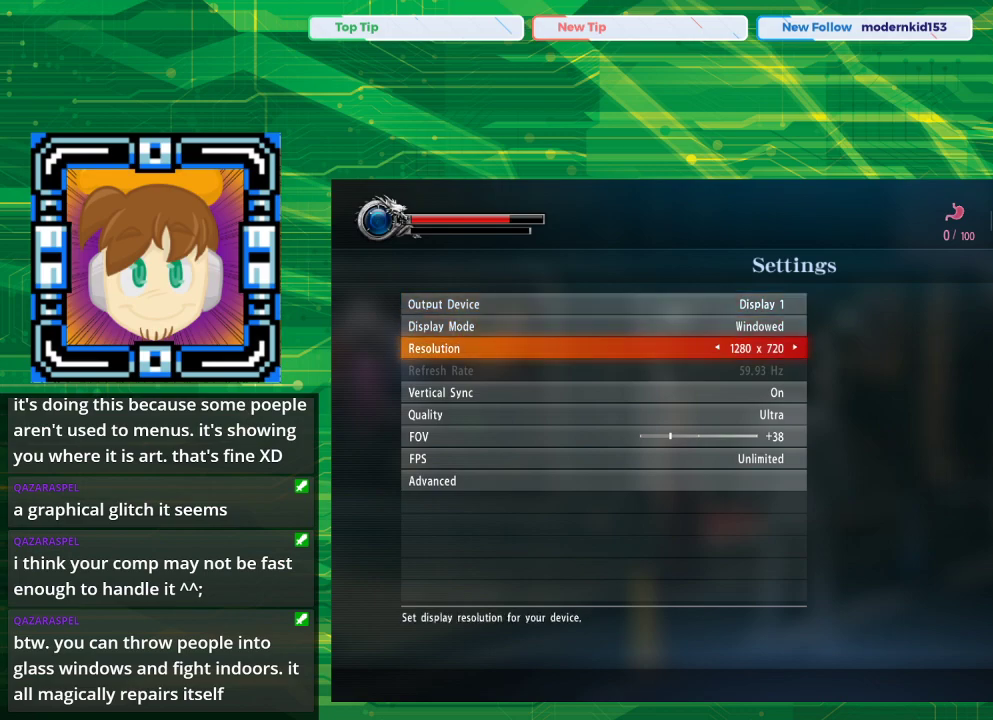
{"buttons": ["DPAD_DOWN"], "left_stick": "center", "right_stick": "center", "events": [[100, "DPAD_DOWN", "up"], [233, "DPAD_DOWN", "down"], [367, "DPAD_DOWN", "up"], [483, "DPAD_DOWN", "down"]]}
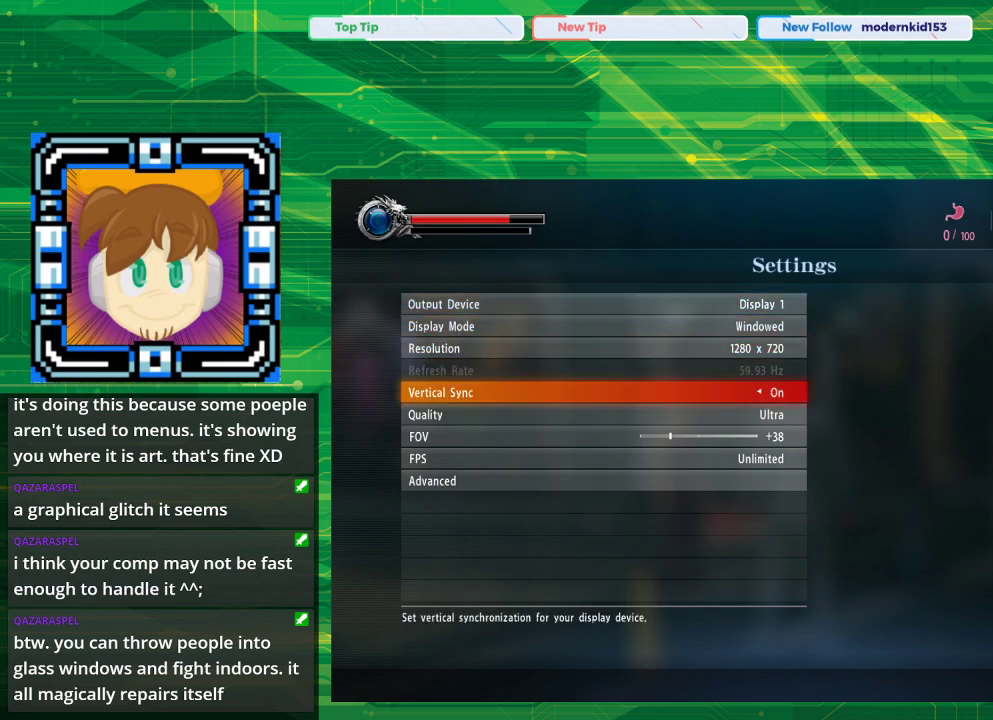
{"buttons": [], "left_stick": "center", "right_stick": "center", "events": [[100, "DPAD_DOWN", "up"], [200, "DPAD_DOWN", "down"], [300, "DPAD_DOWN", "up"]]}
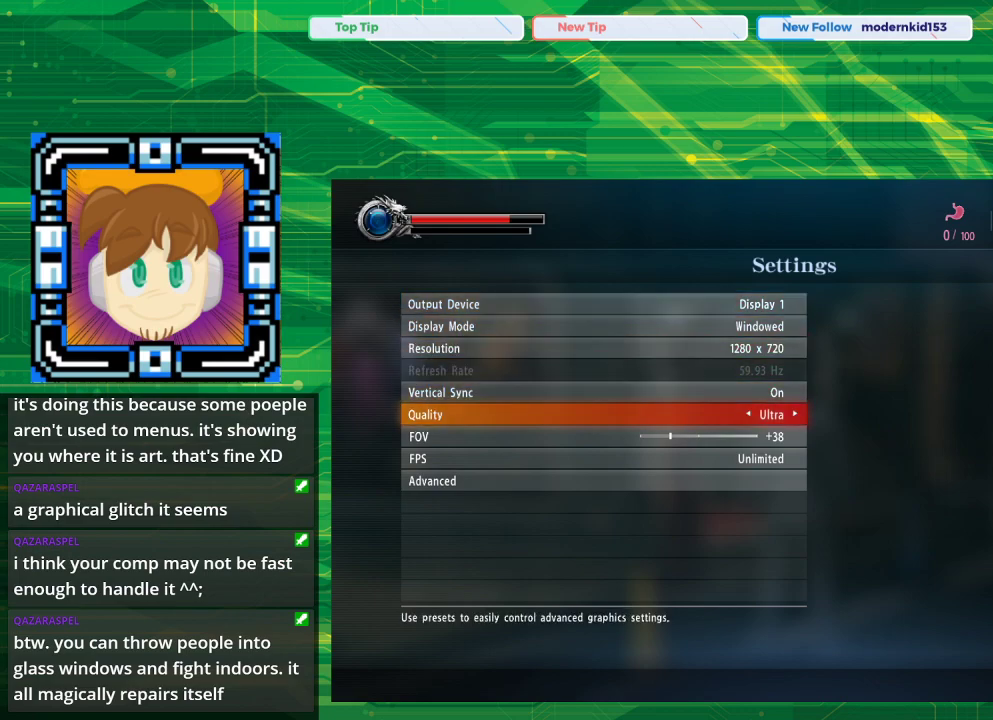
{"buttons": [], "left_stick": "center", "right_stick": "center", "events": [[117, "DPAD_LEFT", "down"], [300, "DPAD_LEFT", "up"]]}
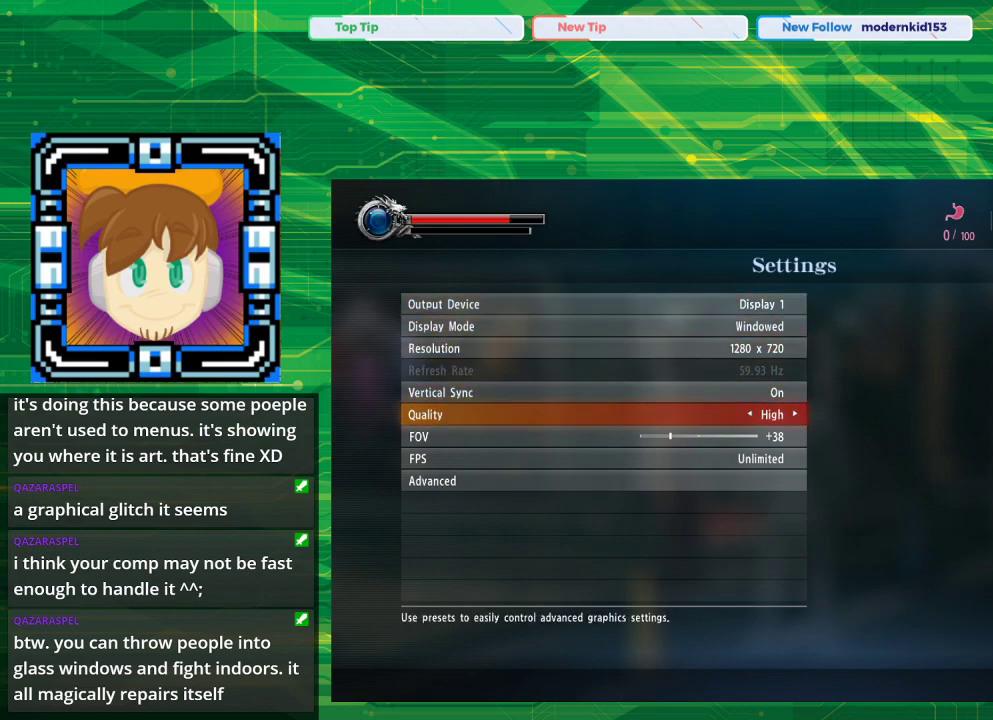
{"buttons": ["CIRCLE"], "left_stick": "center", "right_stick": "center", "events": [[100, "CROSS", "down"], [267, "CROSS", "up"], [483, "CIRCLE", "down"]]}